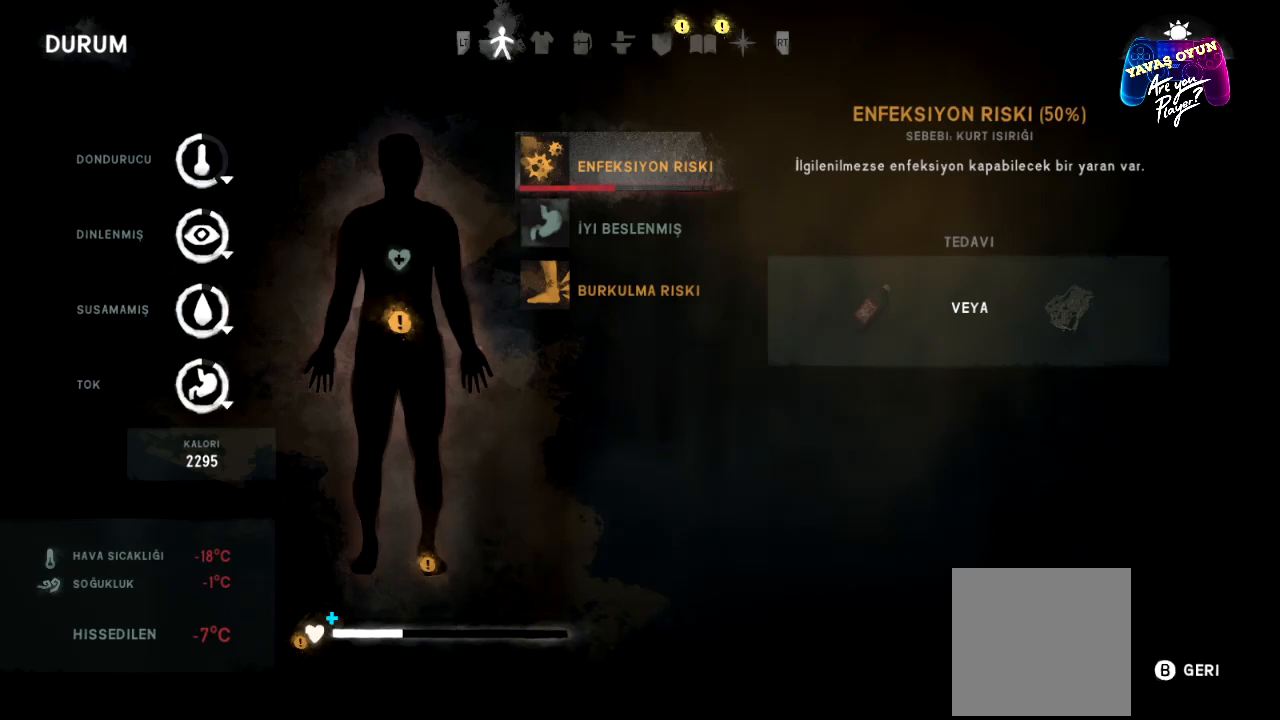
Gameplay with a controller (Xbox layout); each line is a JSON object with the inputs held at the frame after it. "events" lists button and stick changes between this image and that frame as [ms after this image, input, new state], when the widget could be followed in between.
{"buttons": [], "left_stick": "center", "right_stick": "center", "events": [[17, "B", "down"], [117, "B", "up"]]}
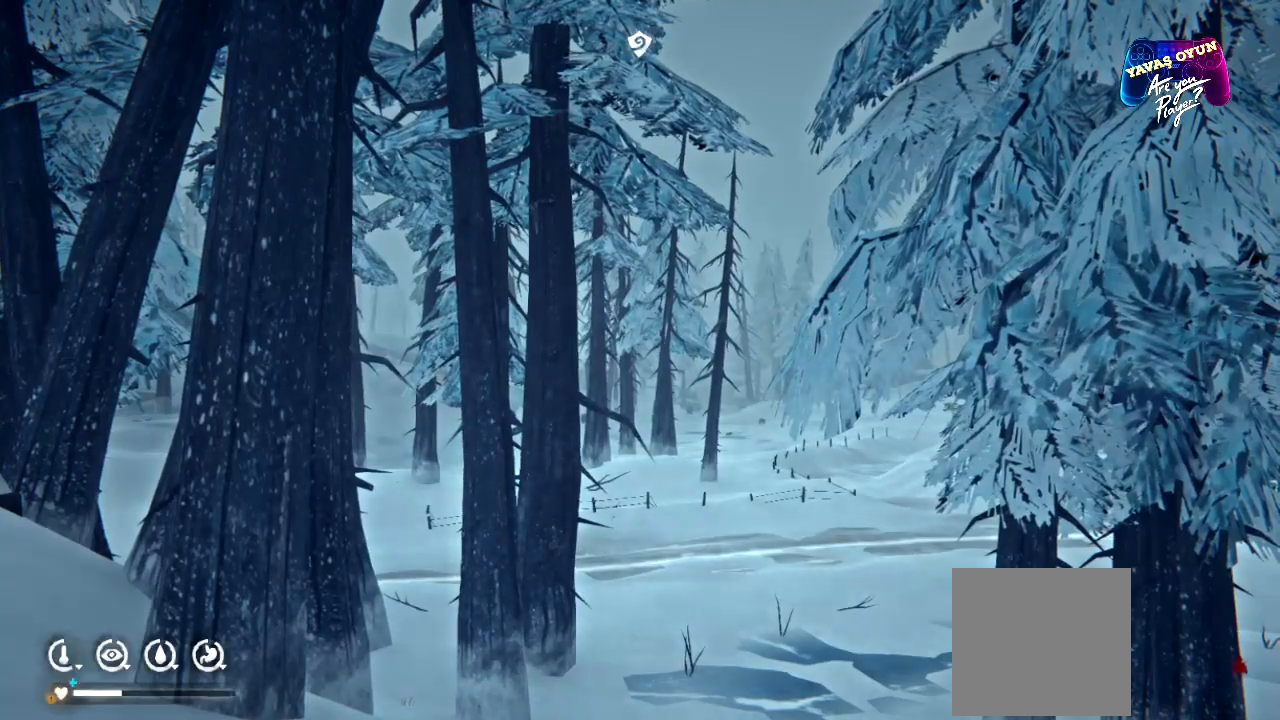
{"buttons": [], "left_stick": "center", "right_stick": "center", "events": [[50, "Y", "down"], [167, "Y", "up"]]}
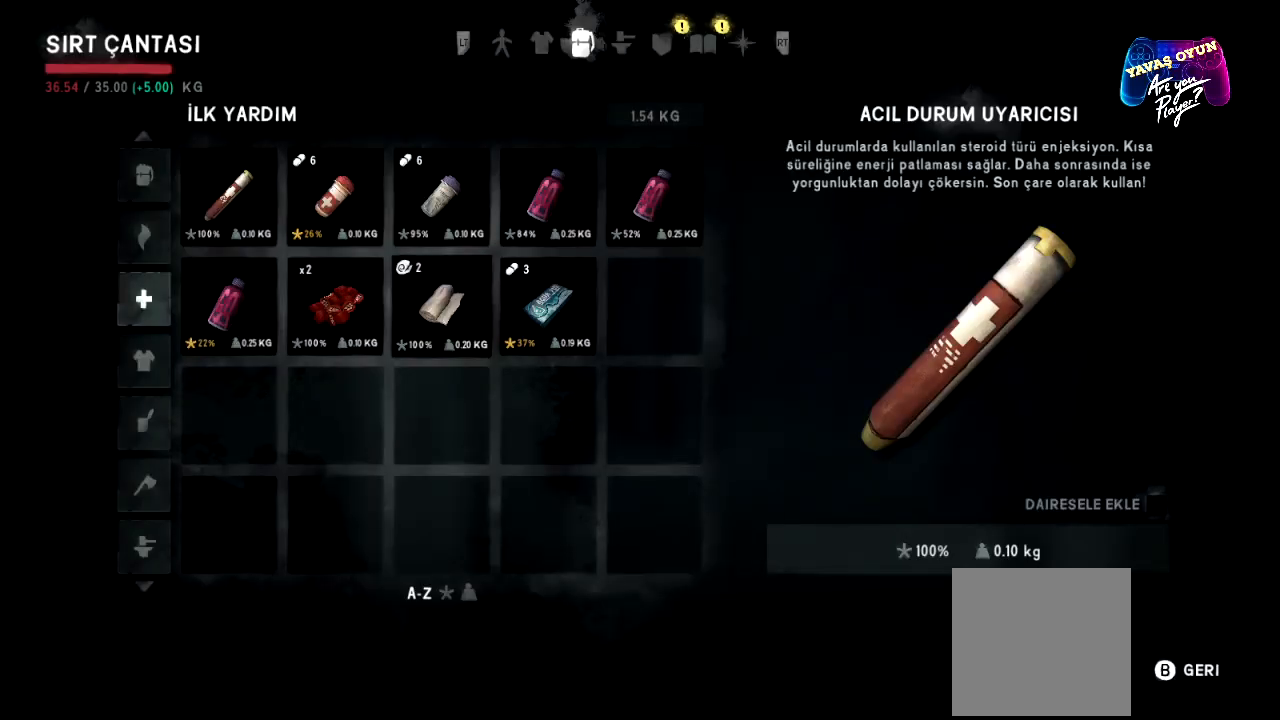
{"buttons": [], "left_stick": "center", "right_stick": "center", "events": []}
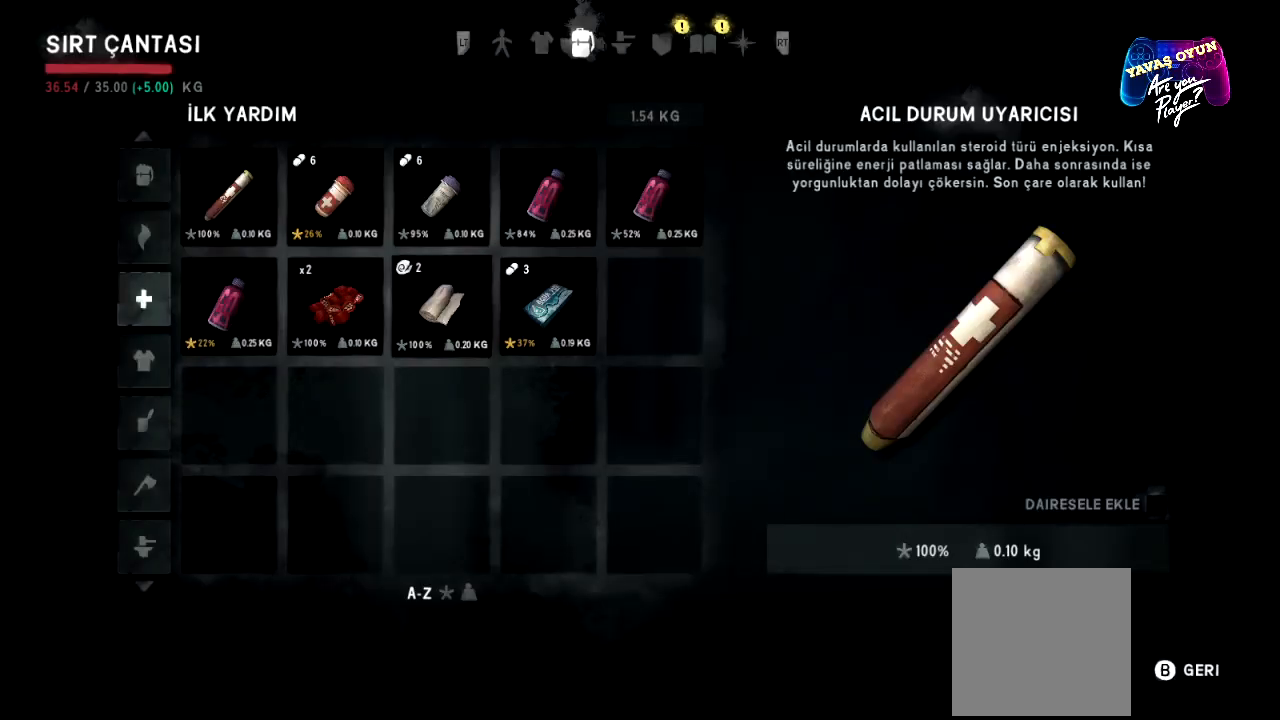
{"buttons": [], "left_stick": "center", "right_stick": "center", "events": []}
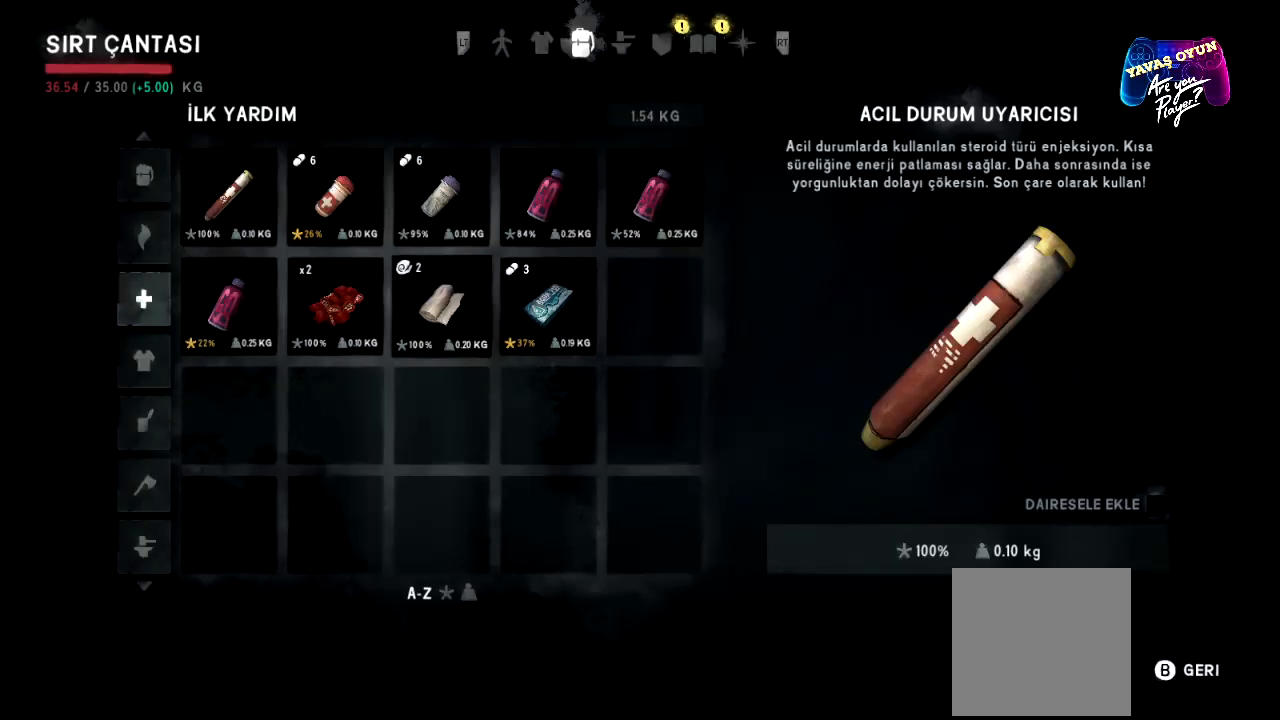
{"buttons": [], "left_stick": "center", "right_stick": "center", "events": []}
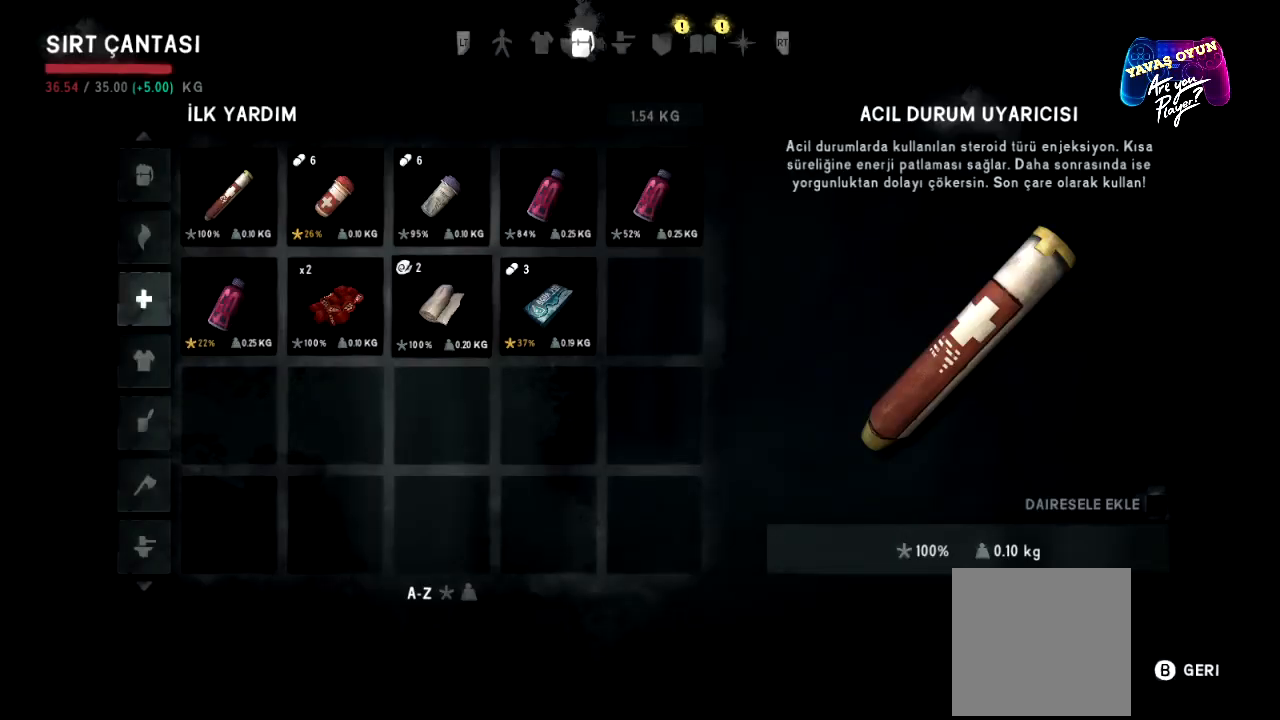
{"buttons": ["L1"], "left_stick": "center", "right_stick": "center", "events": [[433, "L1", "down"]]}
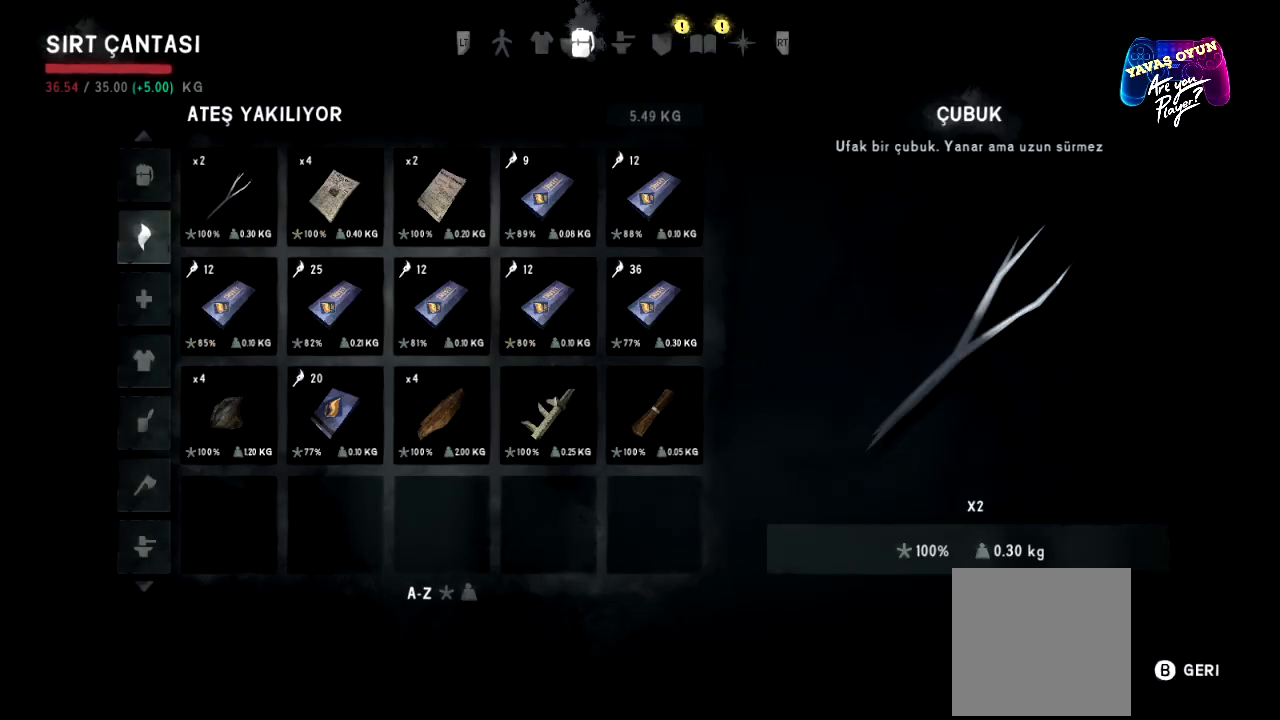
{"buttons": [], "left_stick": "center", "right_stick": "center", "events": [[17, "L1", "up"], [100, "L1", "down"], [217, "L1", "up"]]}
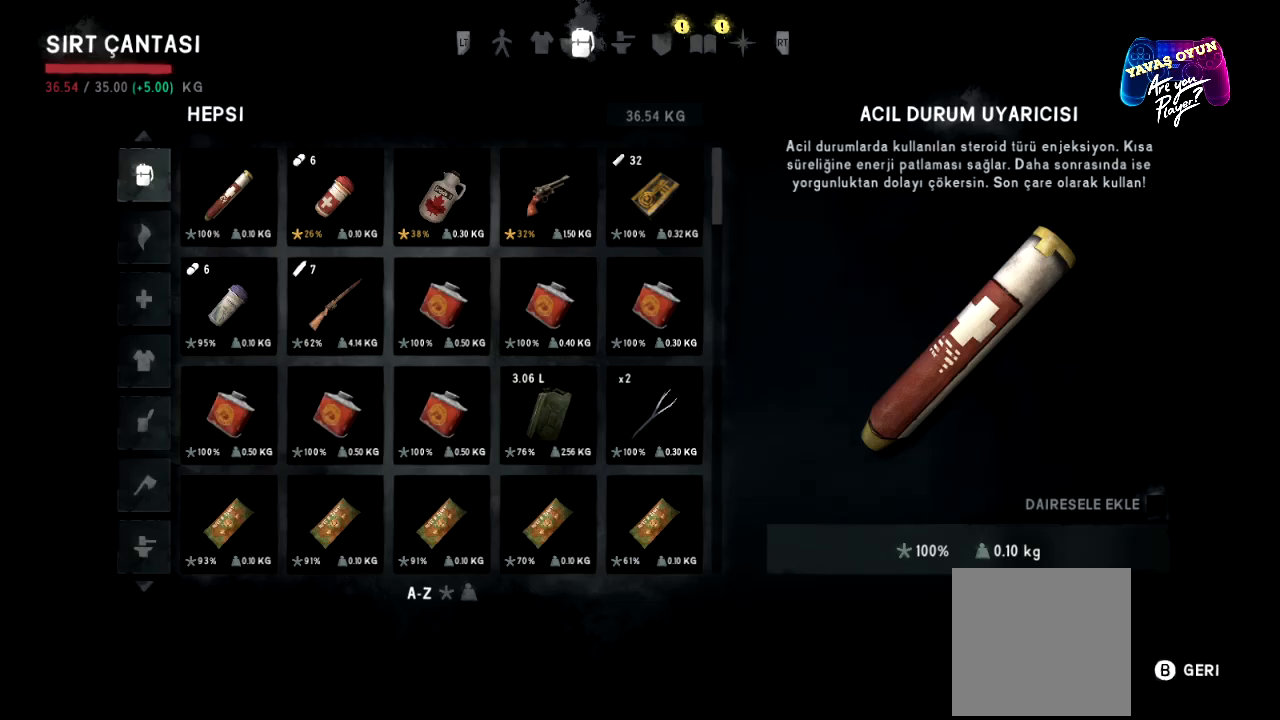
{"buttons": [], "left_stick": "center", "right_stick": "center", "events": [[50, "B", "down"], [150, "B", "up"]]}
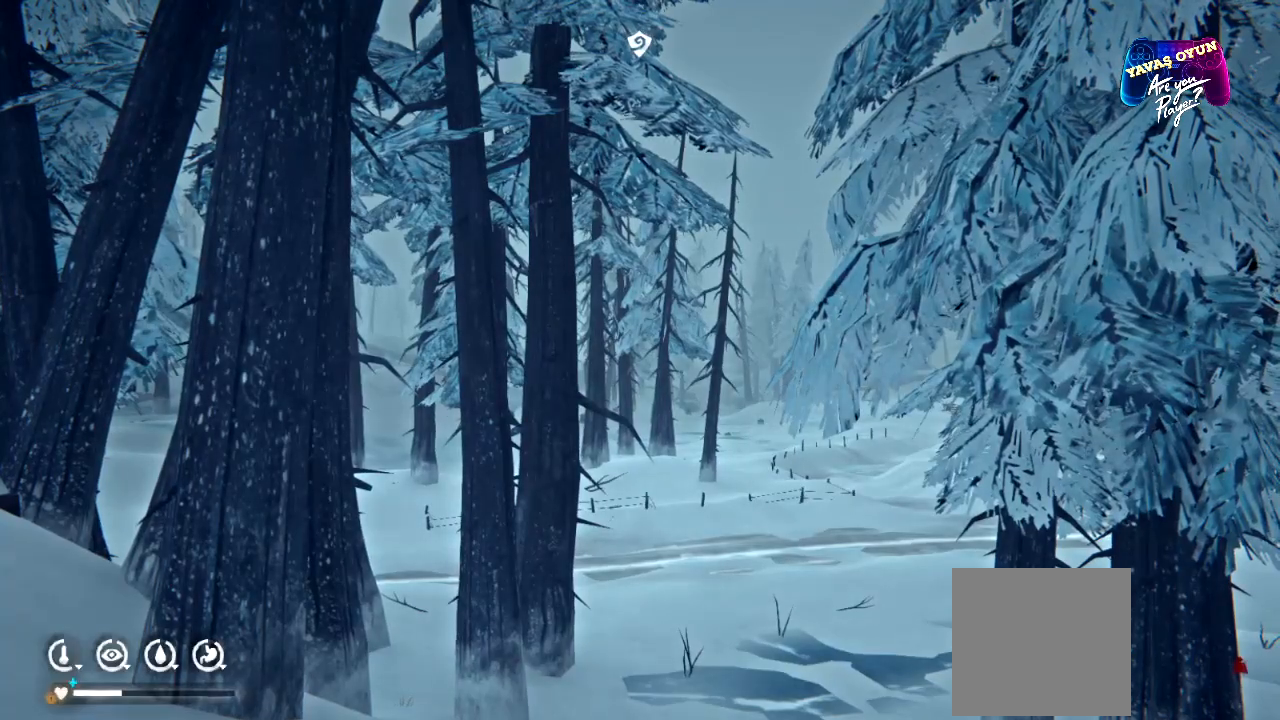
{"buttons": [], "left_stick": "down-right", "right_stick": "down", "events": [[50, "B", "down"], [167, "B", "up"], [500, "left_stick", "down-right"], [500, "right_stick", "down"]]}
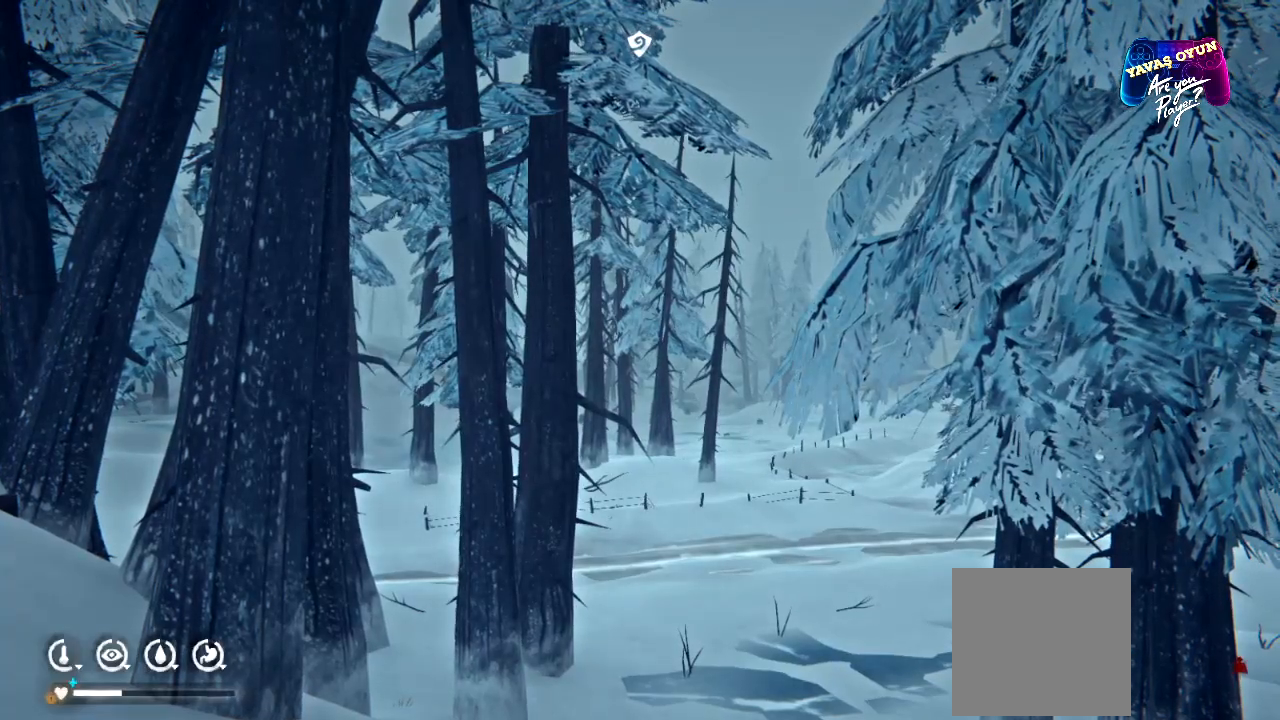
{"buttons": [], "left_stick": "center", "right_stick": "center", "events": [[333, "right_stick", "center"], [350, "left_stick", "center"]]}
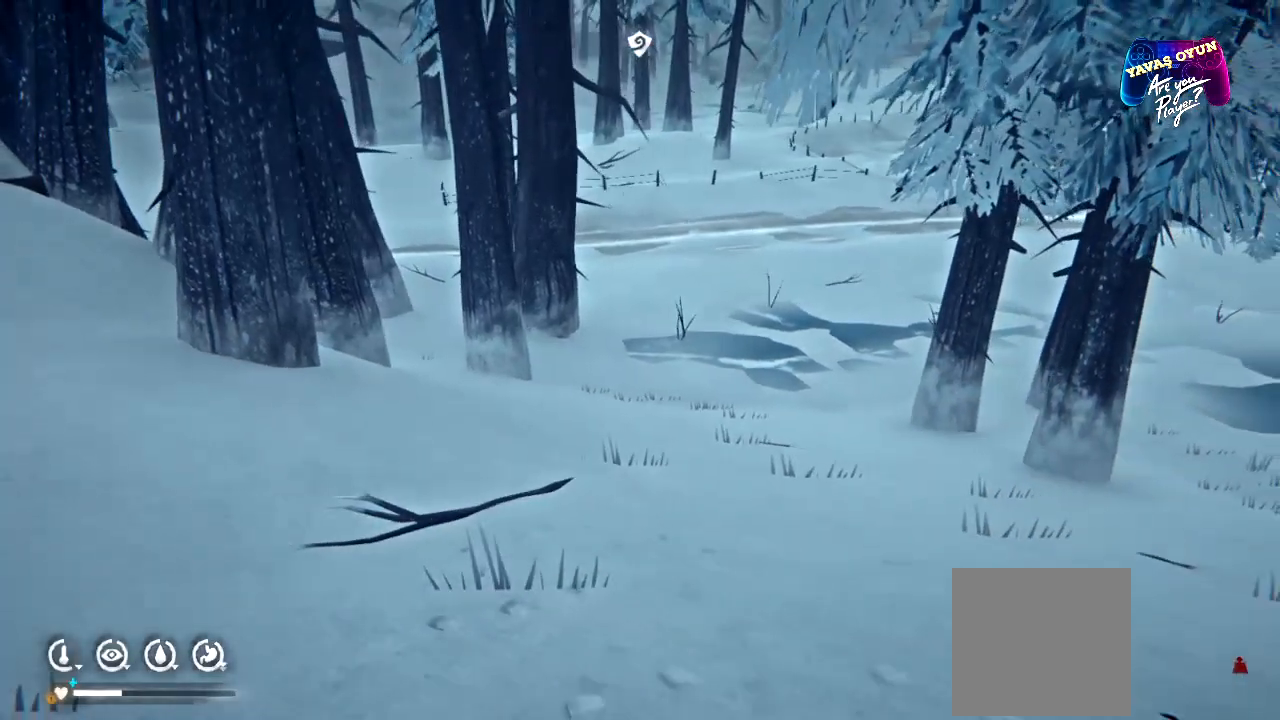
{"buttons": ["L2"], "left_stick": "center", "right_stick": "center", "events": [[17, "L2", "down"]]}
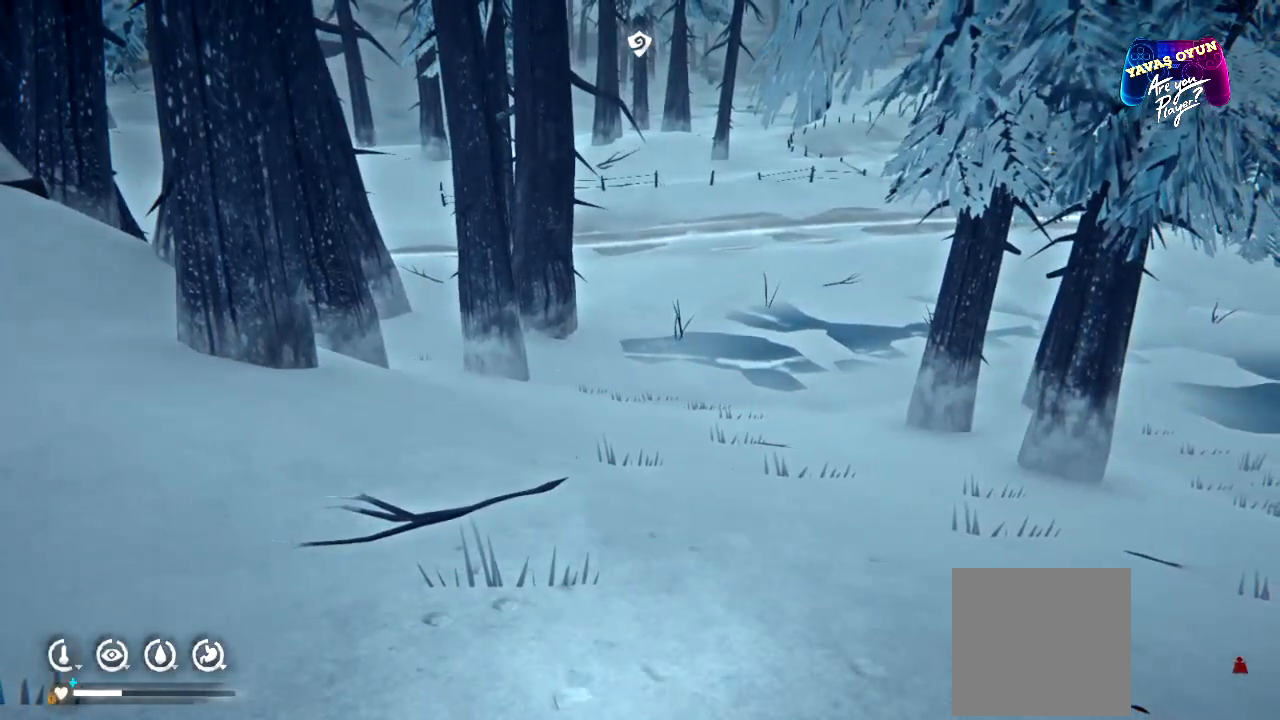
{"buttons": ["L1"], "left_stick": "center", "right_stick": "center", "events": [[17, "L2", "up"], [300, "L1", "down"]]}
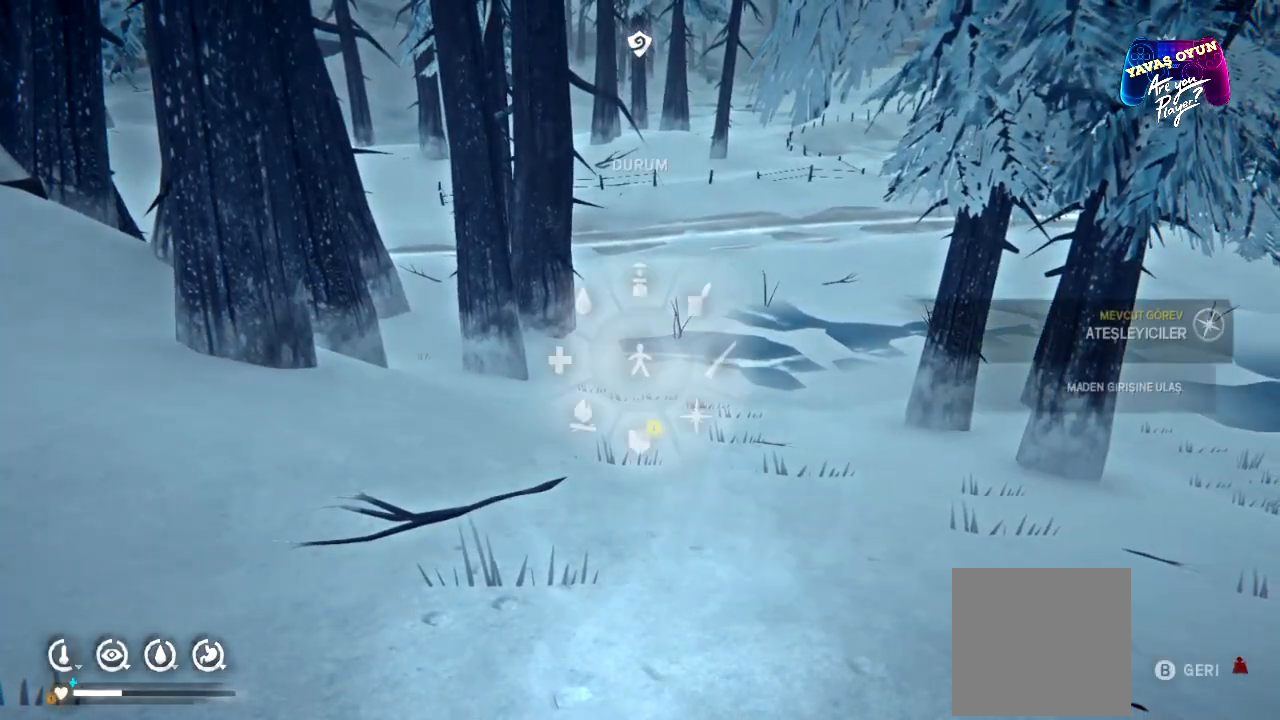
{"buttons": [], "left_stick": "center", "right_stick": "center", "events": [[50, "L1", "up"], [367, "Y", "down"], [500, "Y", "up"]]}
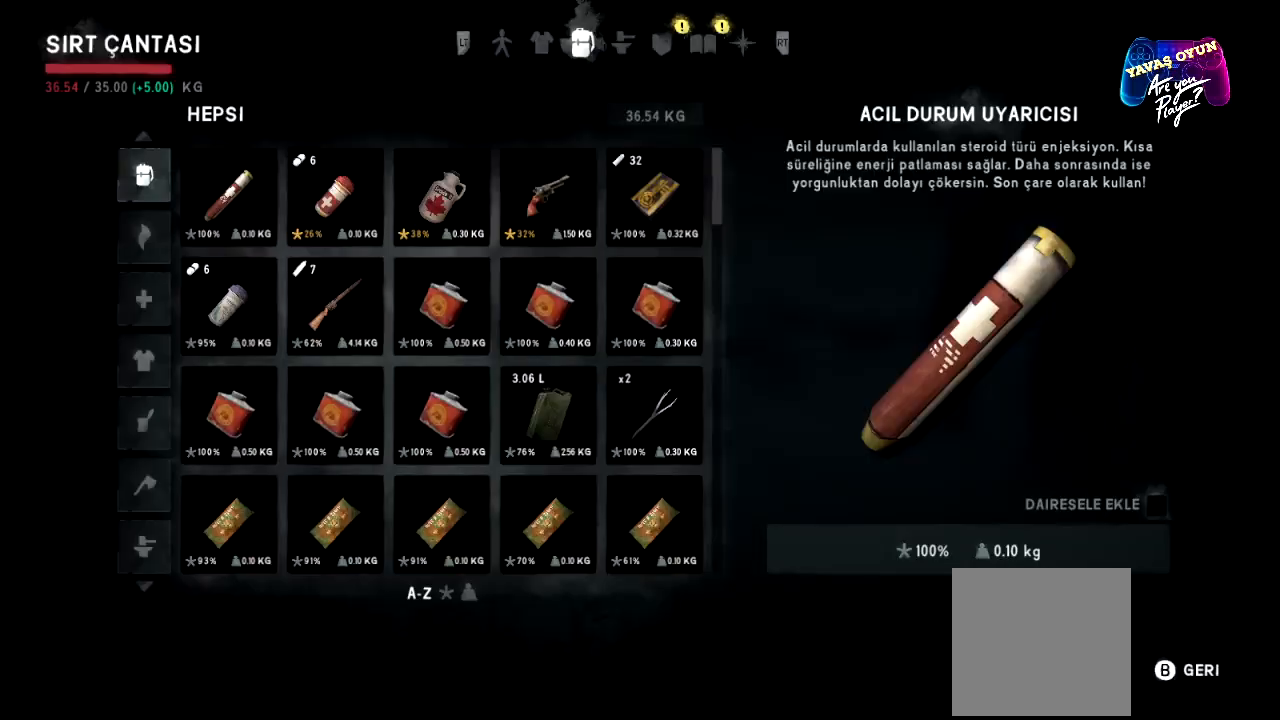
{"buttons": ["L2"], "left_stick": "center", "right_stick": "center", "events": [[450, "L2", "down"]]}
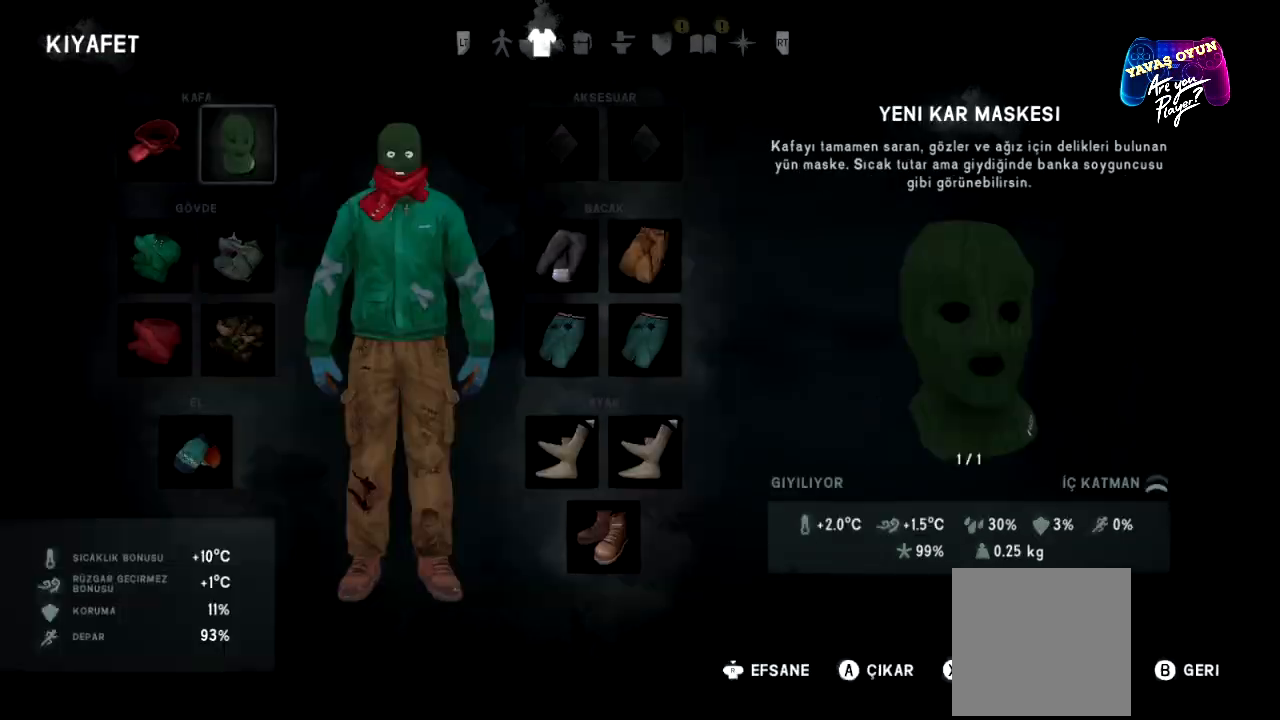
{"buttons": [], "left_stick": "center", "right_stick": "center", "events": [[117, "L2", "up"]]}
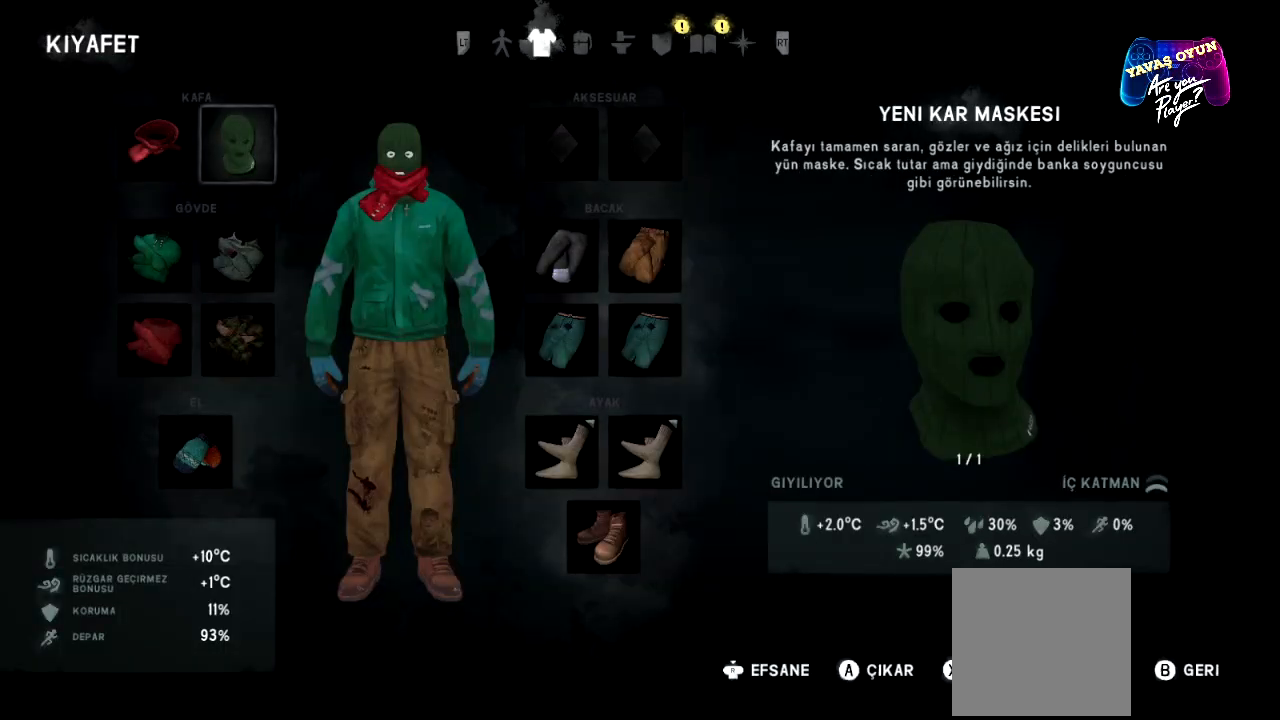
{"buttons": ["R2"], "left_stick": "center", "right_stick": "center", "events": [[400, "R2", "down"]]}
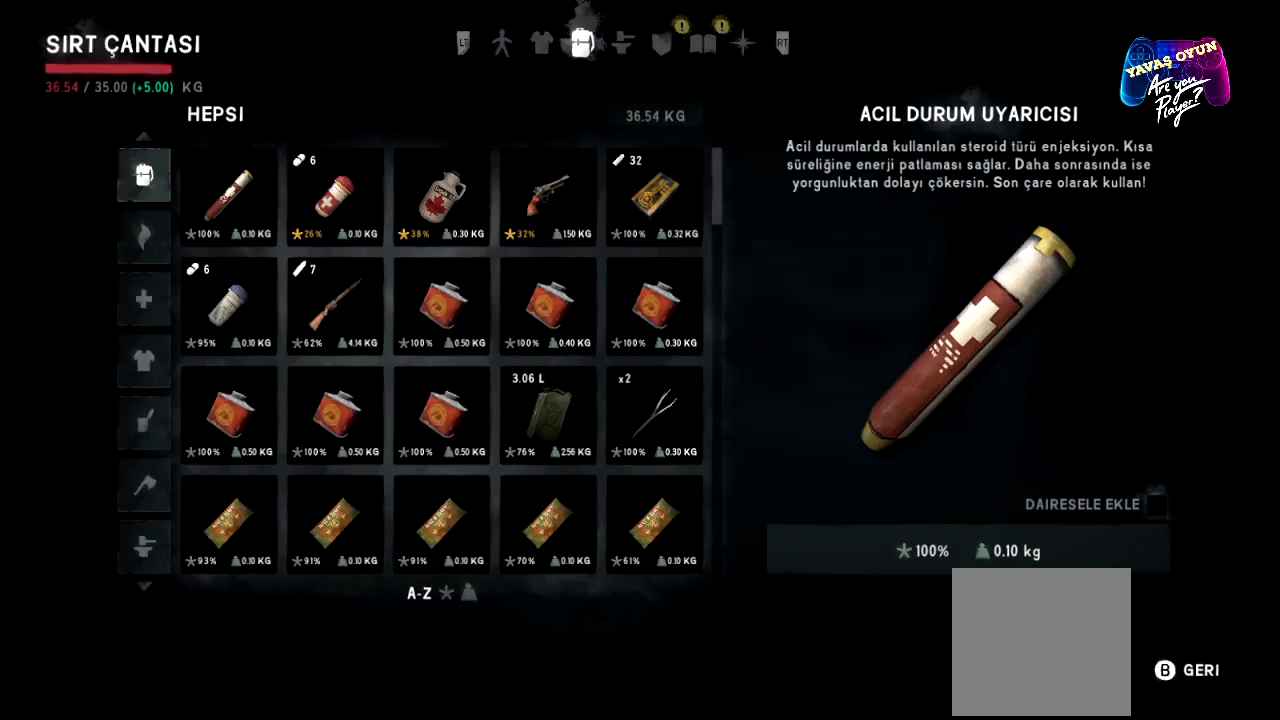
{"buttons": [], "left_stick": "center", "right_stick": "center", "events": [[50, "R2", "up"], [217, "R2", "down"], [333, "R2", "up"]]}
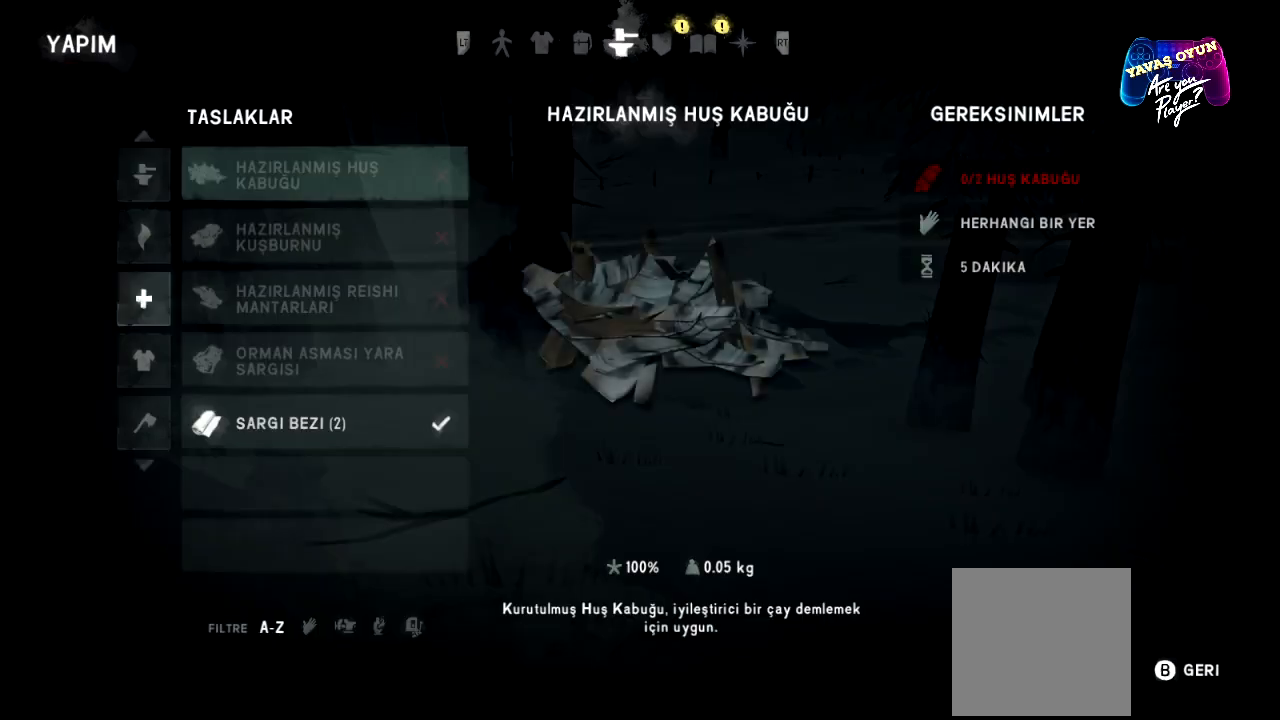
{"buttons": [], "left_stick": "center", "right_stick": "center", "events": [[250, "L2", "down"], [417, "L2", "up"]]}
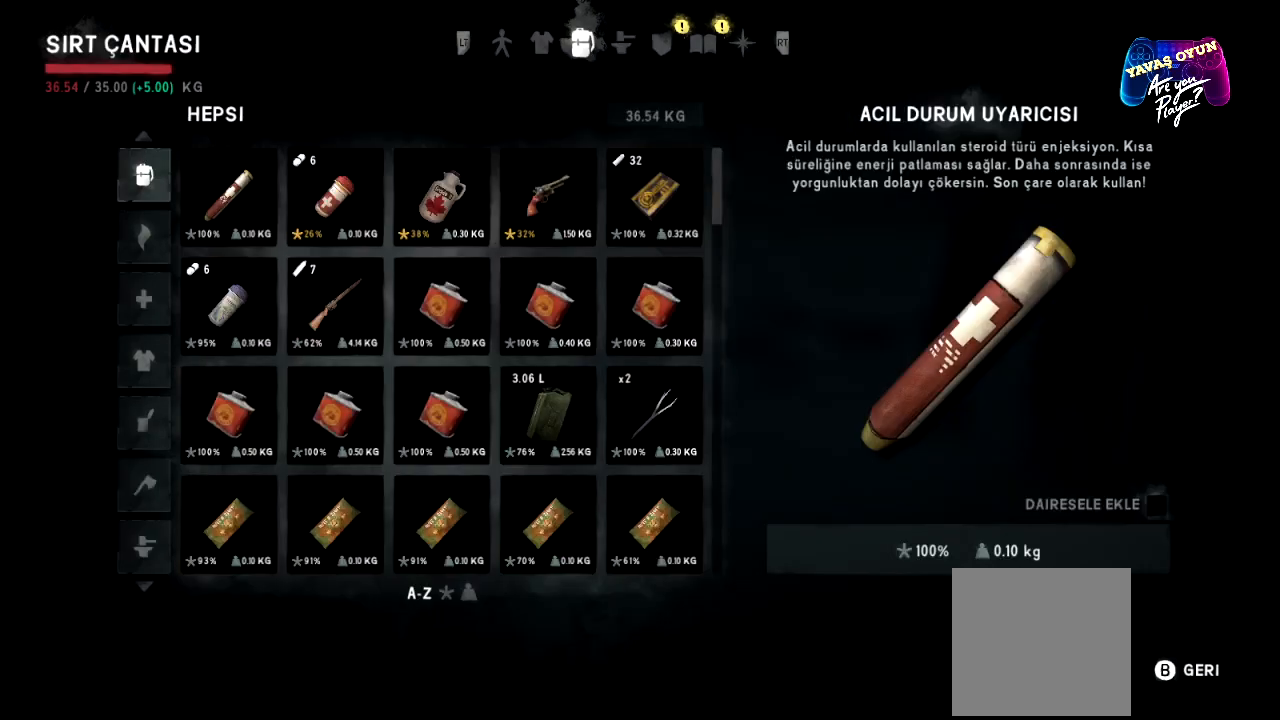
{"buttons": [], "left_stick": "down", "right_stick": "center", "events": [[200, "A", "down"], [317, "A", "up"], [433, "left_stick", "down"]]}
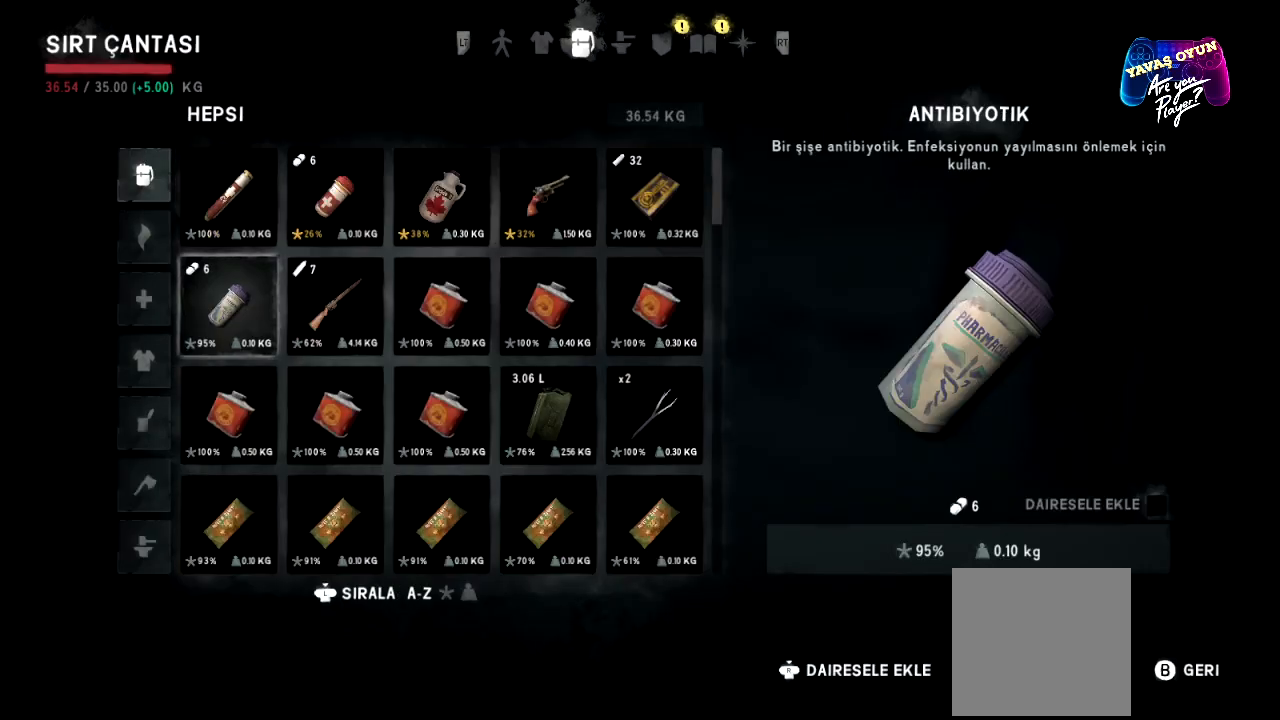
{"buttons": [], "left_stick": "down", "right_stick": "center", "events": [[117, "left_stick", "center"], [450, "left_stick", "down"]]}
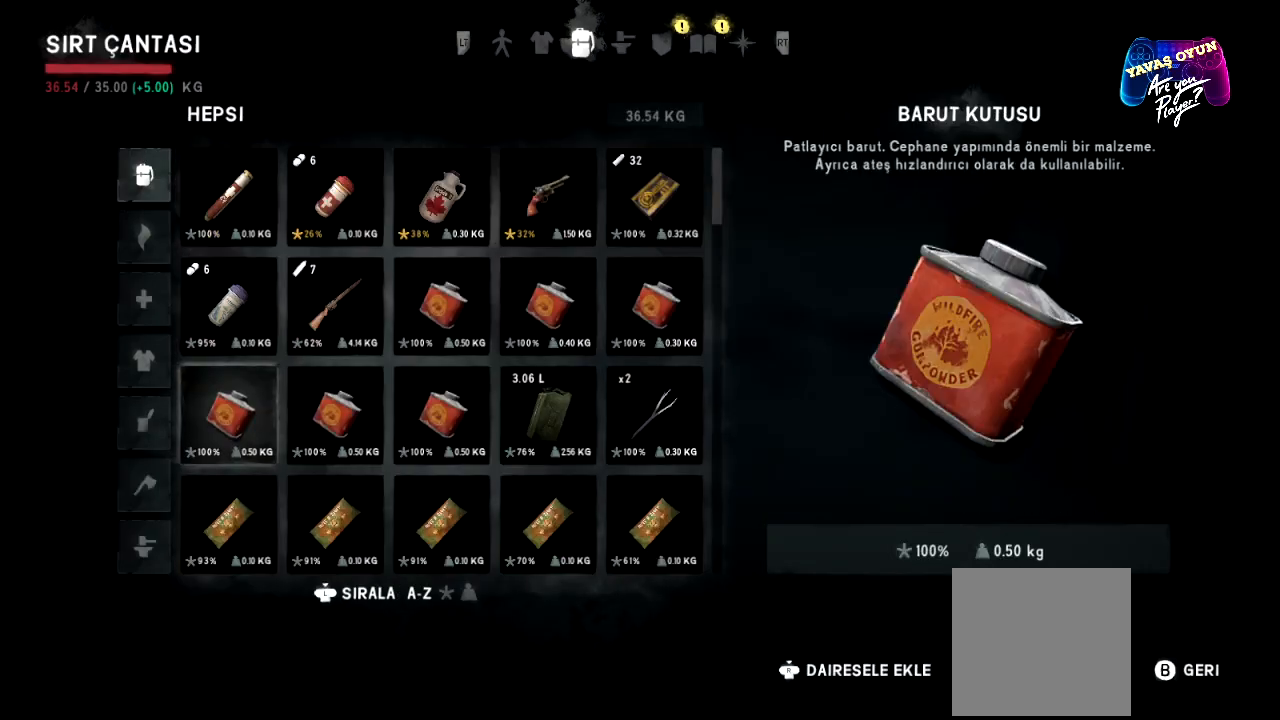
{"buttons": [], "left_stick": "center", "right_stick": "center", "events": [[83, "left_stick", "center"], [283, "left_stick", "right"], [467, "left_stick", "center"]]}
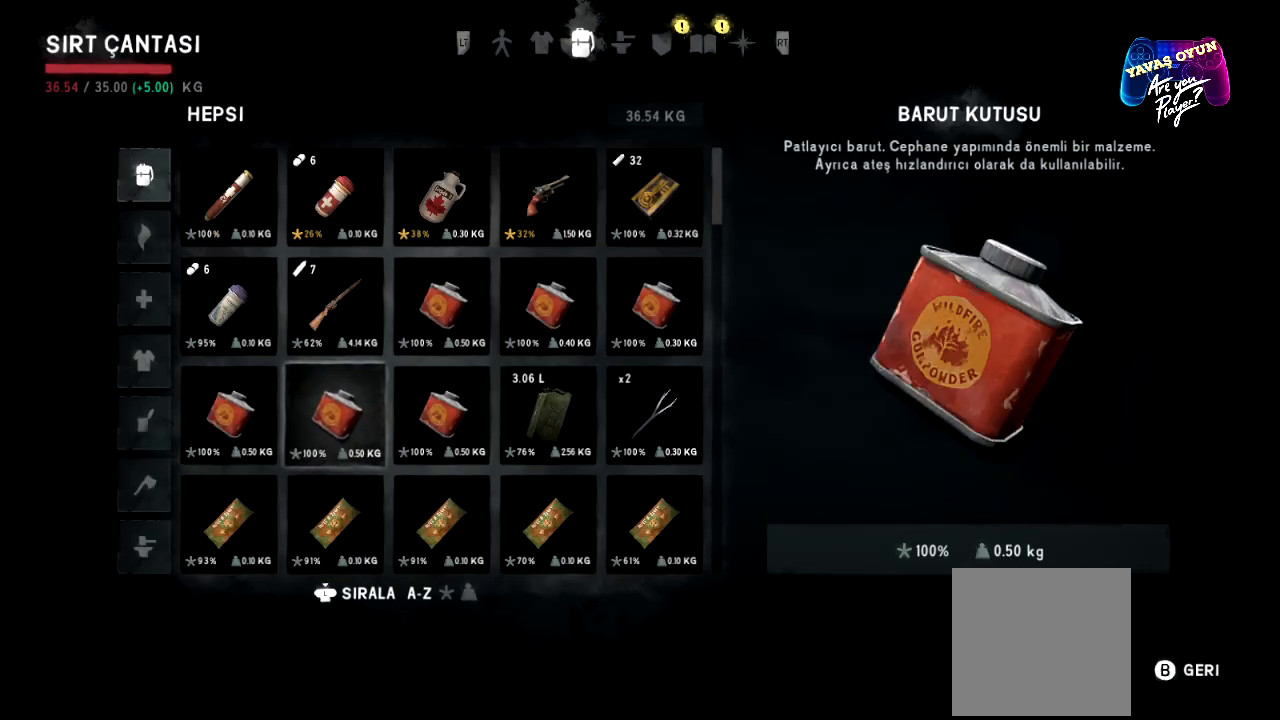
{"buttons": [], "left_stick": "center", "right_stick": "center", "events": [[233, "left_stick", "down"], [433, "left_stick", "center"]]}
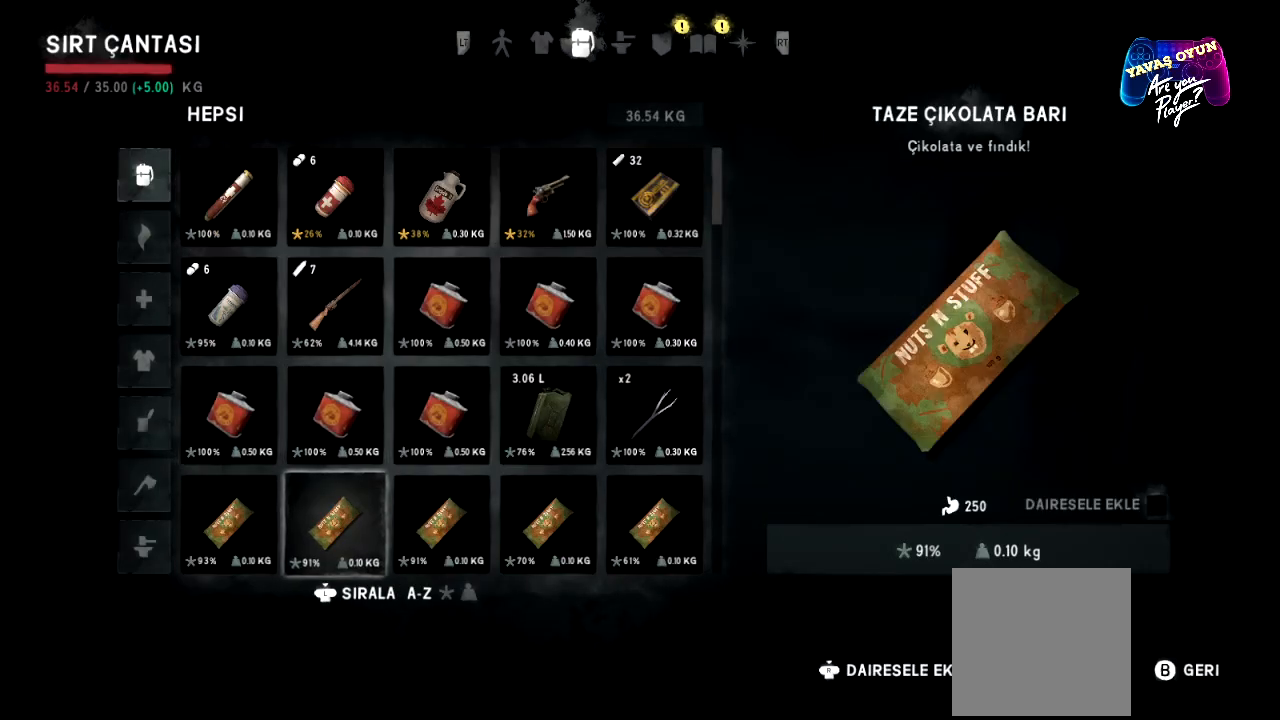
{"buttons": [], "left_stick": "center", "right_stick": "center", "events": [[17, "left_stick", "down"], [167, "left_stick", "center"], [233, "left_stick", "down"], [350, "left_stick", "center"]]}
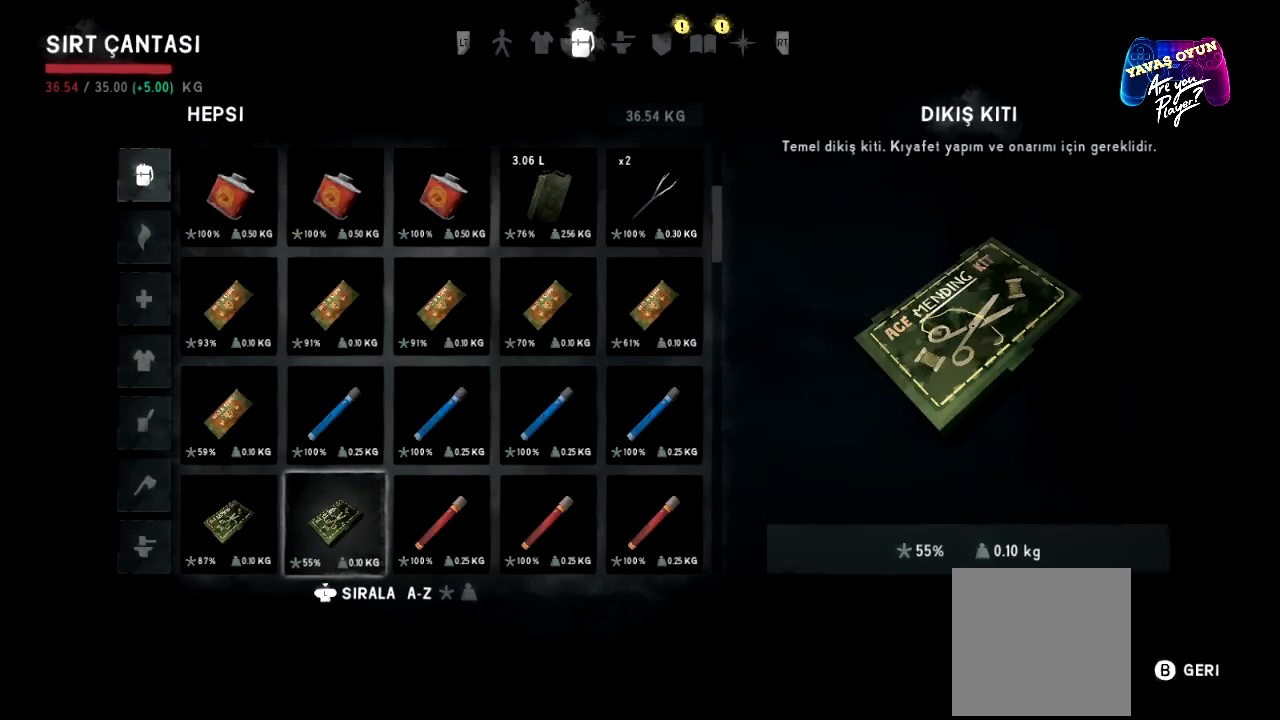
{"buttons": [], "left_stick": "center", "right_stick": "center", "events": [[367, "left_stick", "down"], [467, "left_stick", "center"]]}
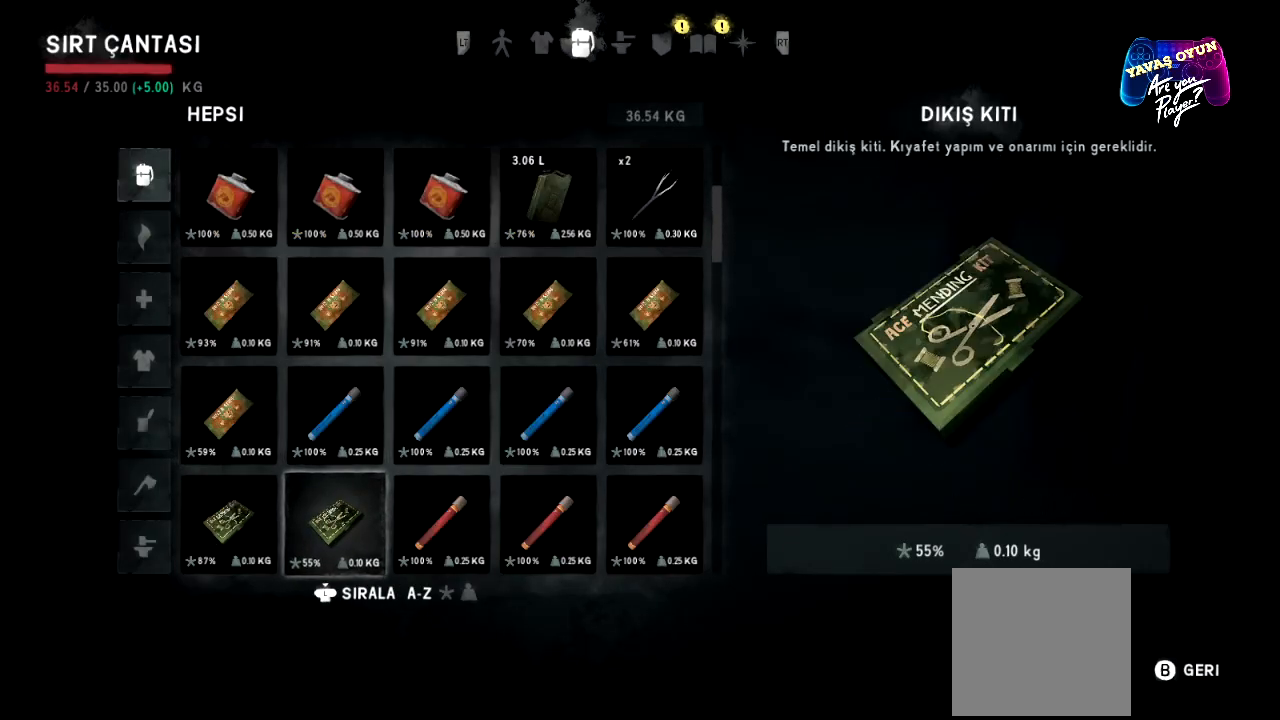
{"buttons": [], "left_stick": "down", "right_stick": "center", "events": [[283, "B", "down"], [383, "B", "up"], [400, "left_stick", "down"]]}
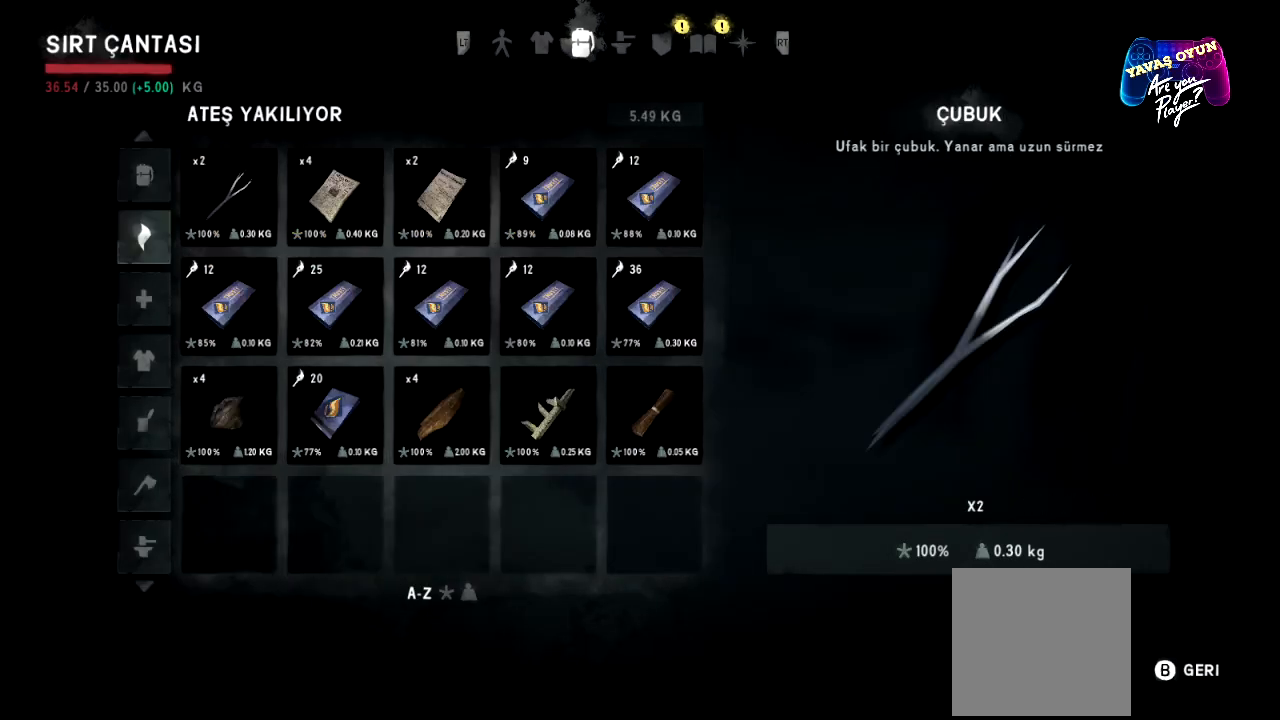
{"buttons": [], "left_stick": "down", "right_stick": "center", "events": [[67, "left_stick", "center"], [150, "left_stick", "down"], [200, "left_stick", "center"], [333, "left_stick", "down"]]}
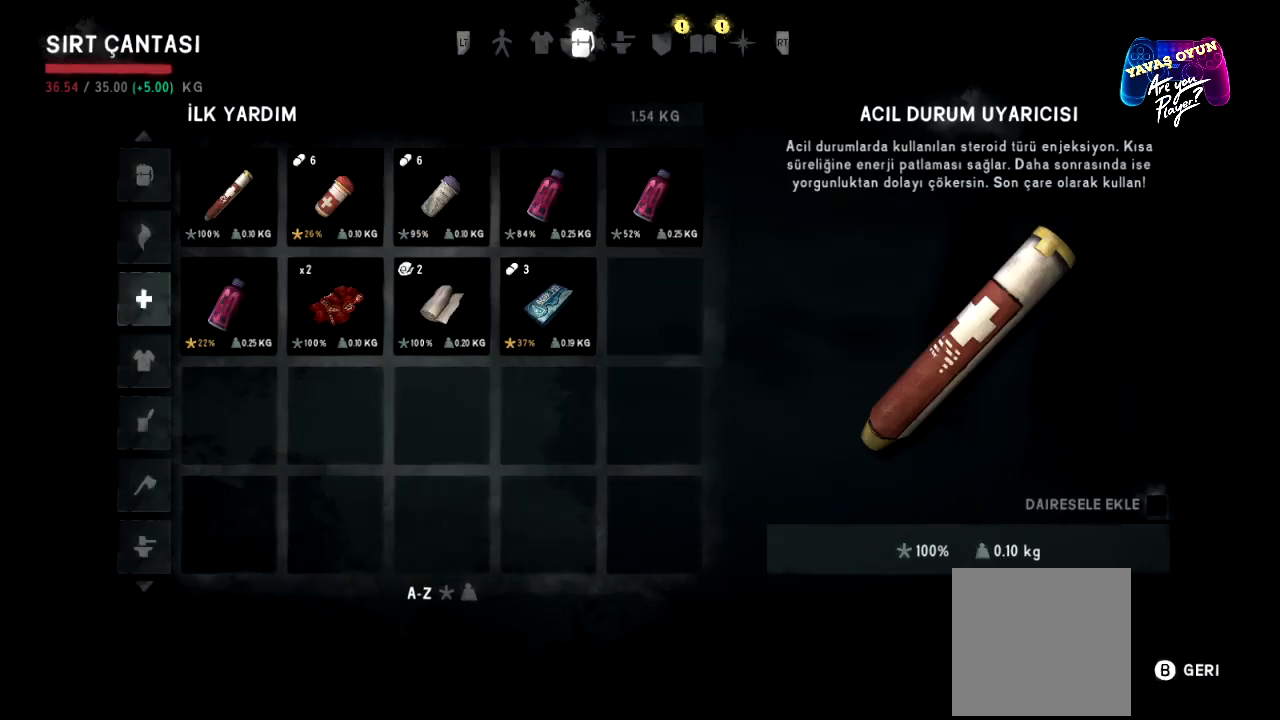
{"buttons": [], "left_stick": "center", "right_stick": "center", "events": [[17, "left_stick", "center"], [267, "A", "down"], [383, "A", "up"]]}
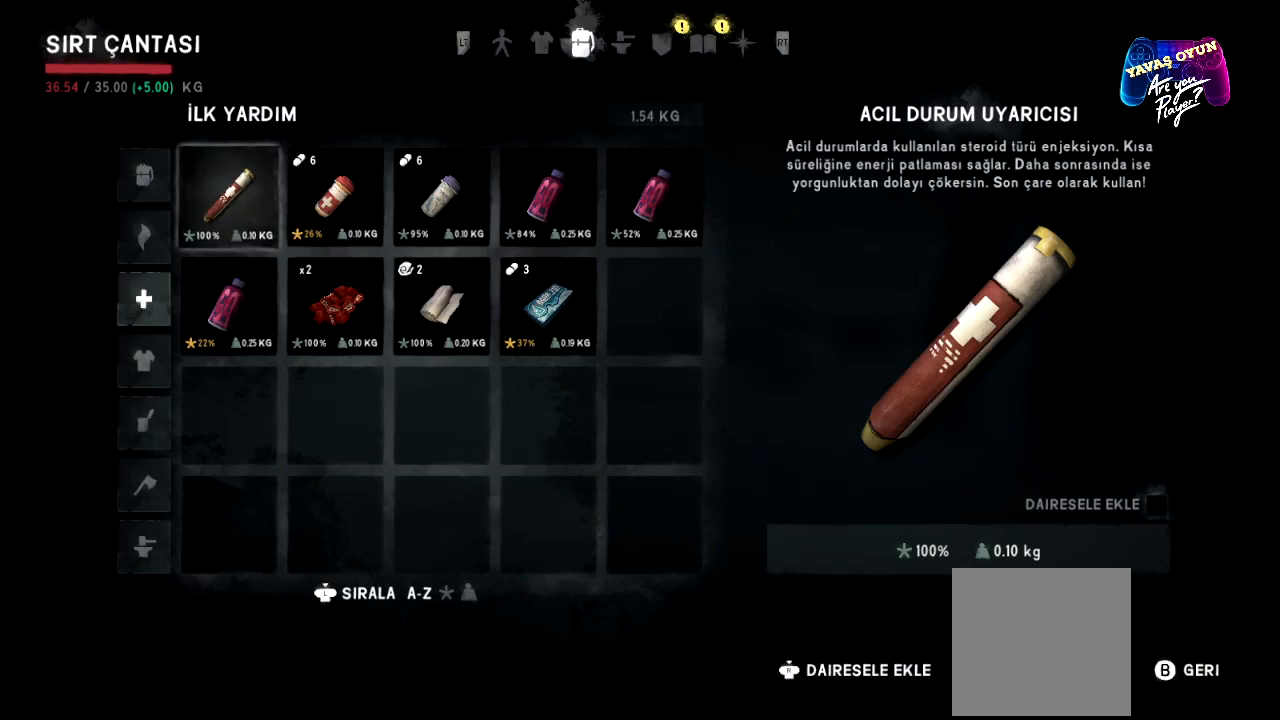
{"buttons": [], "left_stick": "center", "right_stick": "center", "events": [[33, "left_stick", "right"], [250, "left_stick", "center"], [367, "left_stick", "right"], [500, "left_stick", "center"]]}
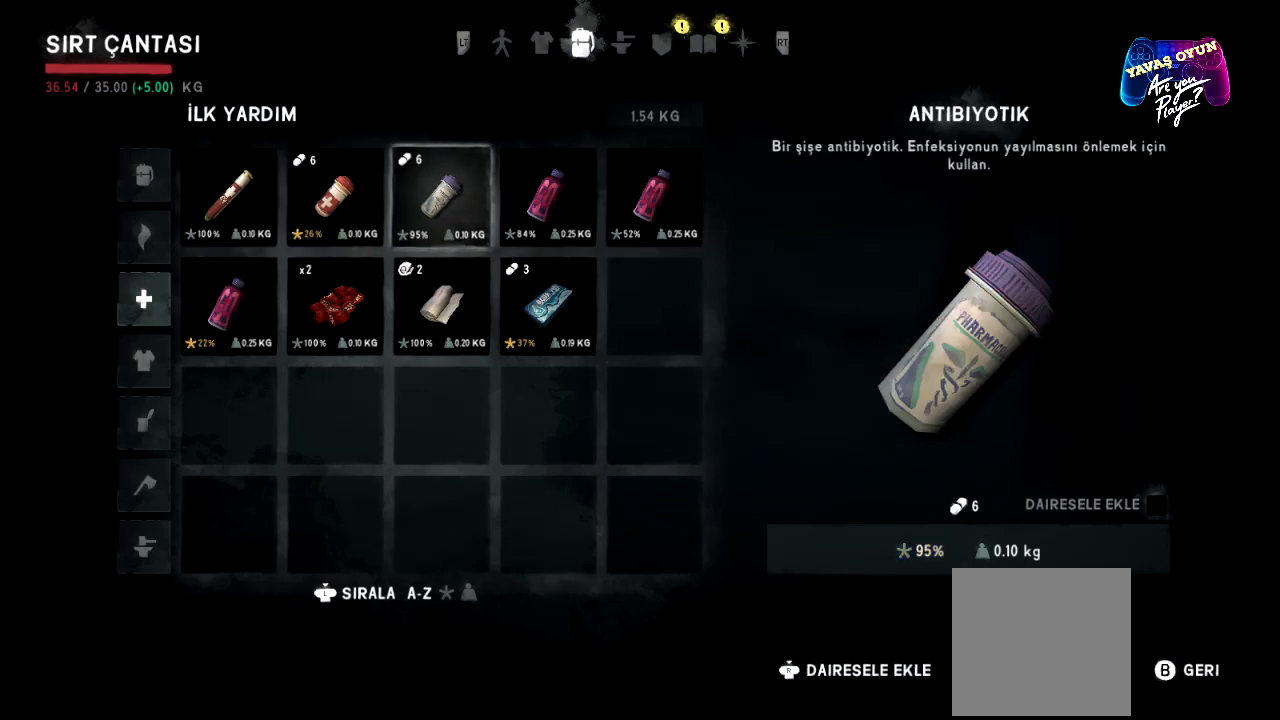
{"buttons": [], "left_stick": "center", "right_stick": "center", "events": [[83, "left_stick", "down"], [233, "left_stick", "center"]]}
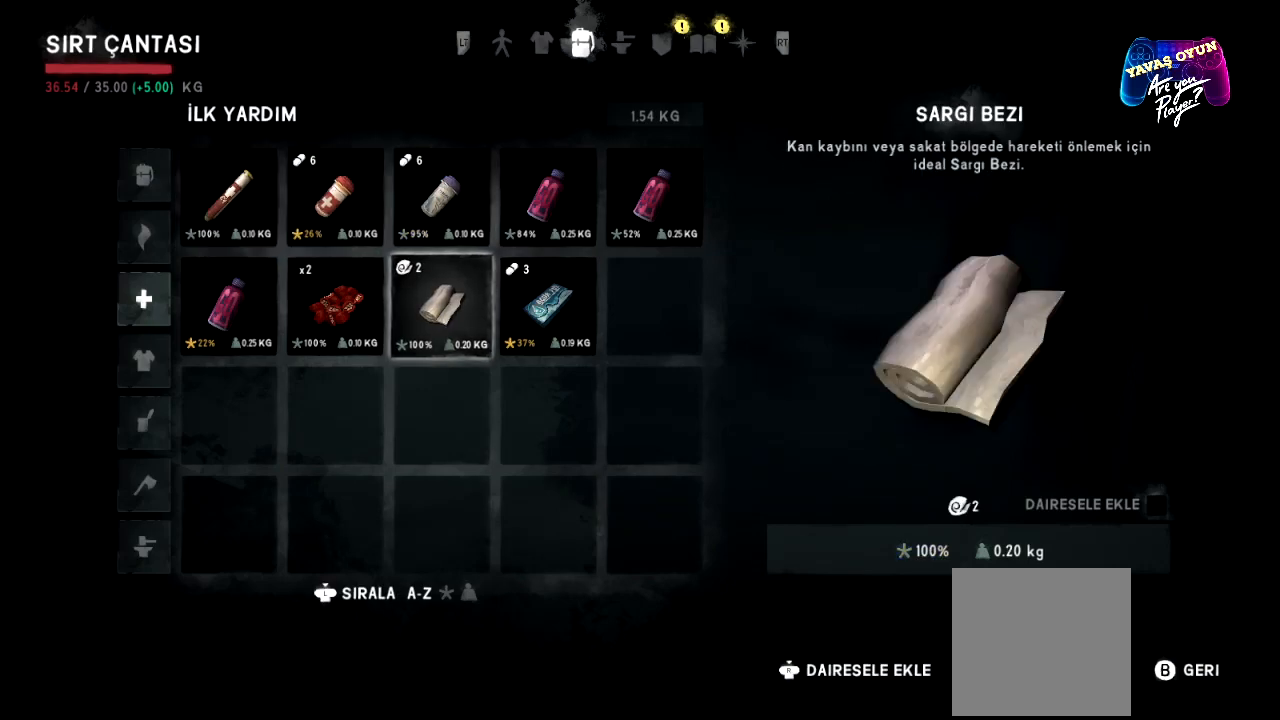
{"buttons": [], "left_stick": "center", "right_stick": "center", "events": [[83, "left_stick", "left"], [300, "left_stick", "center"]]}
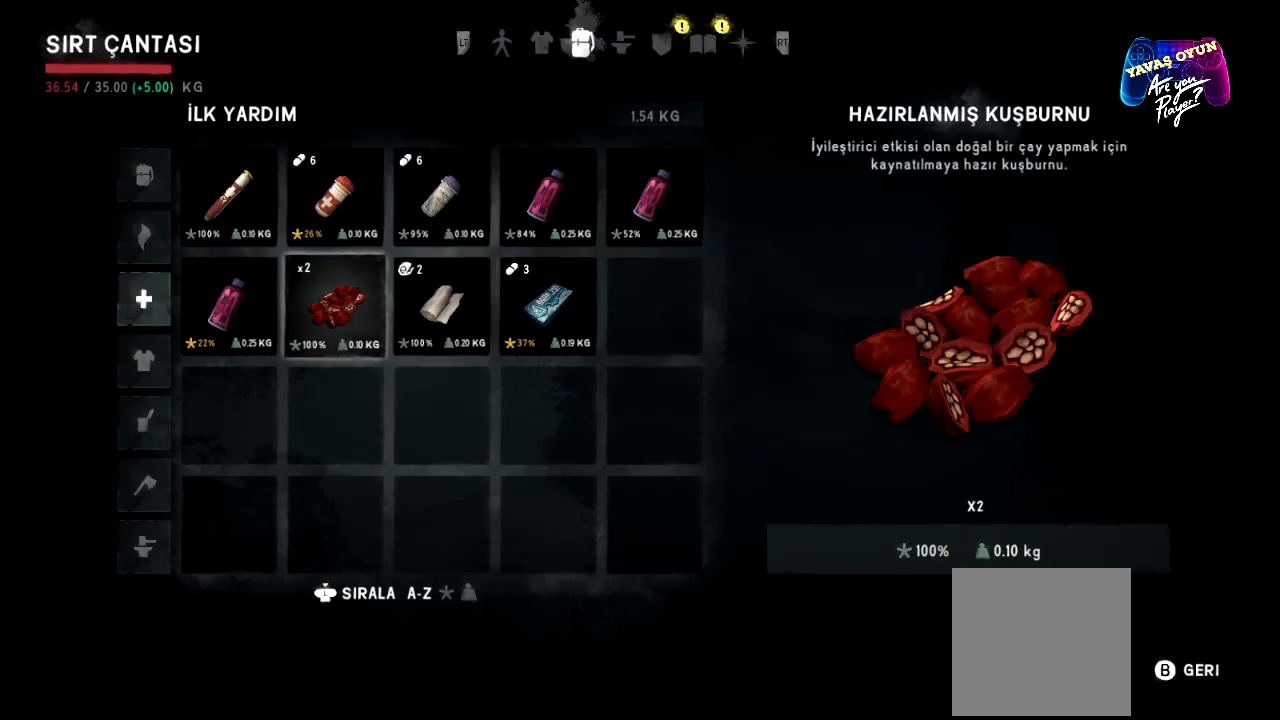
{"buttons": [], "left_stick": "right", "right_stick": "center", "events": [[433, "left_stick", "right"]]}